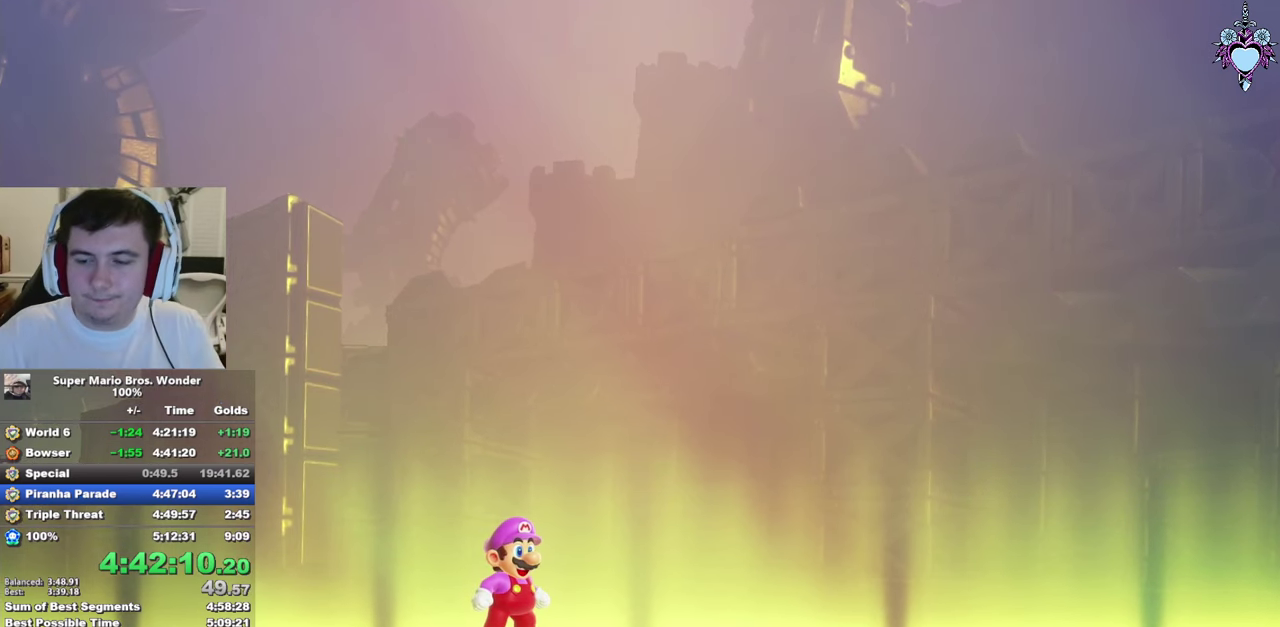
Gameplay with a controller (PlayStation layout); each line is a JSON object with the inputs held at the frame after it. "events" lists button and stick changes between this image and that frame as [ms after this image, input, new state], when the widget could be followed in between. This overlay highlights the sticks when they move; stick clicks (L3 R3) are not distinguishable. Not read: L3 R3 START TRIANGLE.
{"buttons": ["CROSS", "CIRCLE"], "left_stick": "center", "right_stick": "center", "events": [[184, "CIRCLE", "down"], [184, "CROSS", "down"], [267, "CROSS", "up"], [284, "CIRCLE", "up"], [334, "CIRCLE", "down"], [350, "CROSS", "down"], [417, "CROSS", "up"], [450, "CIRCLE", "up"], [500, "CIRCLE", "down"], [500, "CROSS", "down"]]}
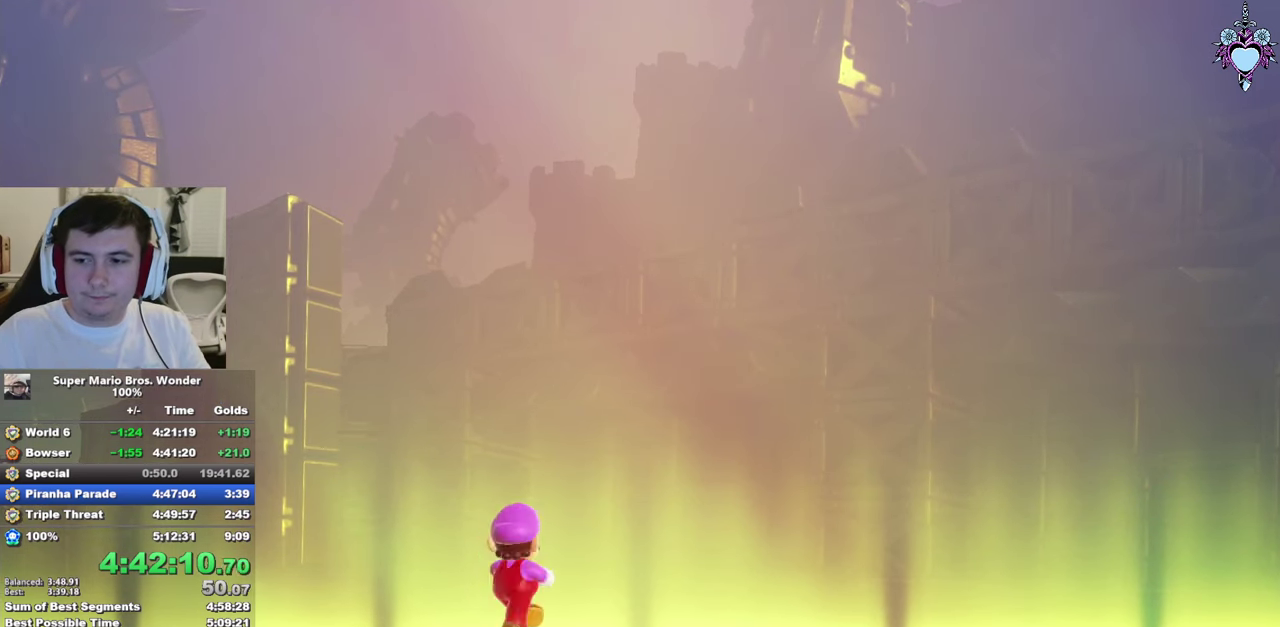
{"buttons": ["CIRCLE"], "left_stick": "center", "right_stick": "center", "events": [[34, "CROSS", "up"], [100, "CIRCLE", "up"], [134, "CROSS", "down"], [184, "CIRCLE", "down"], [217, "CROSS", "up"], [267, "CIRCLE", "up"], [284, "CROSS", "down"], [334, "CROSS", "up"], [350, "CIRCLE", "down"], [434, "CIRCLE", "up"], [467, "CROSS", "down"], [484, "CIRCLE", "down"], [484, "CROSS", "up"]]}
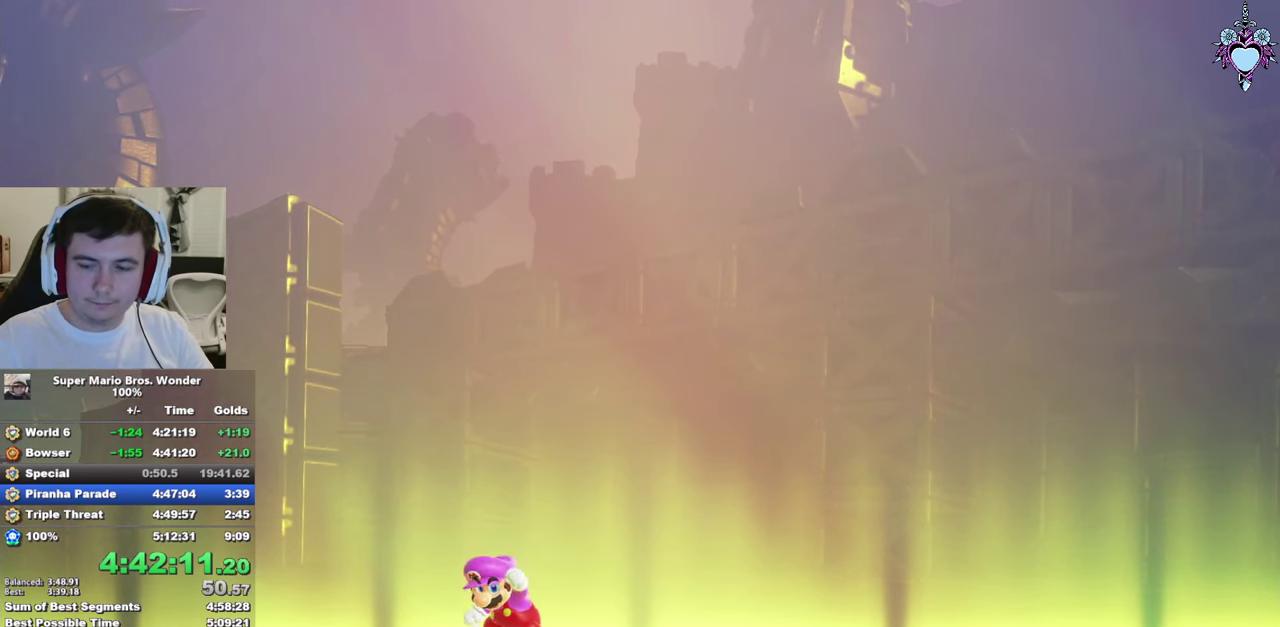
{"buttons": ["CIRCLE"], "left_stick": "center", "right_stick": "center", "events": [[84, "CIRCLE", "up"], [184, "CIRCLE", "down"], [250, "CIRCLE", "up"], [350, "CIRCLE", "down"], [400, "CROSS", "down"], [417, "CIRCLE", "up"], [450, "CROSS", "up"], [500, "CIRCLE", "down"]]}
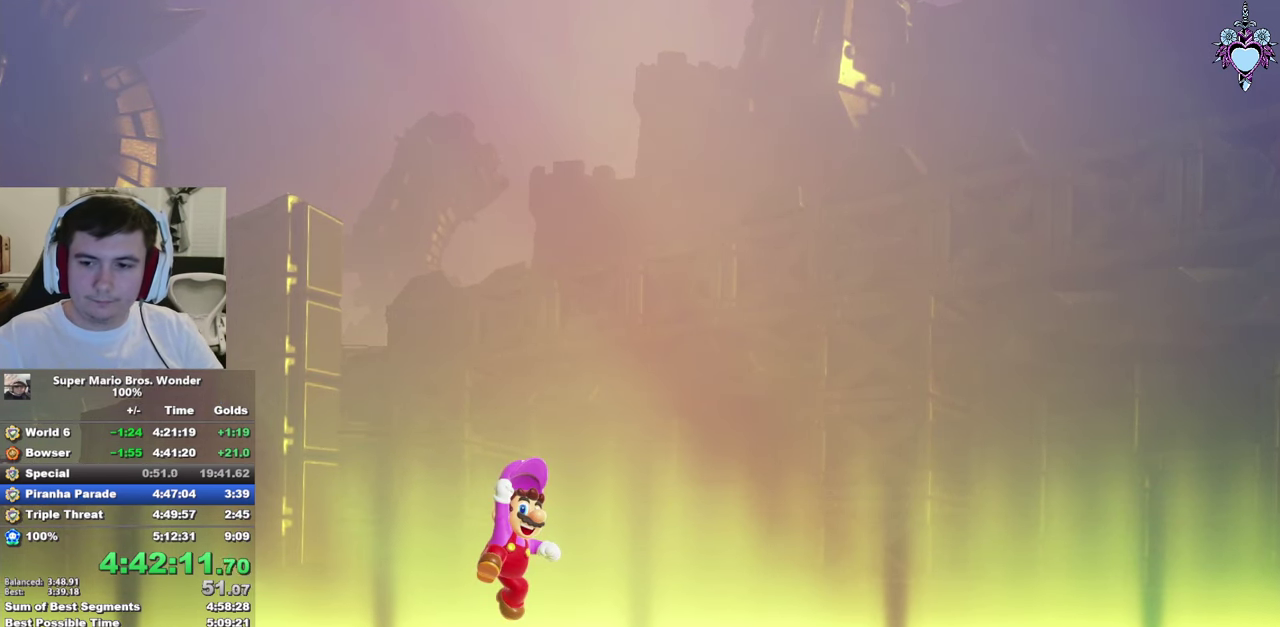
{"buttons": ["CIRCLE"], "left_stick": "center", "right_stick": "center", "events": [[84, "CIRCLE", "up"], [167, "CIRCLE", "down"], [250, "CIRCLE", "up"], [334, "CIRCLE", "down"], [434, "CIRCLE", "up"], [484, "CIRCLE", "down"]]}
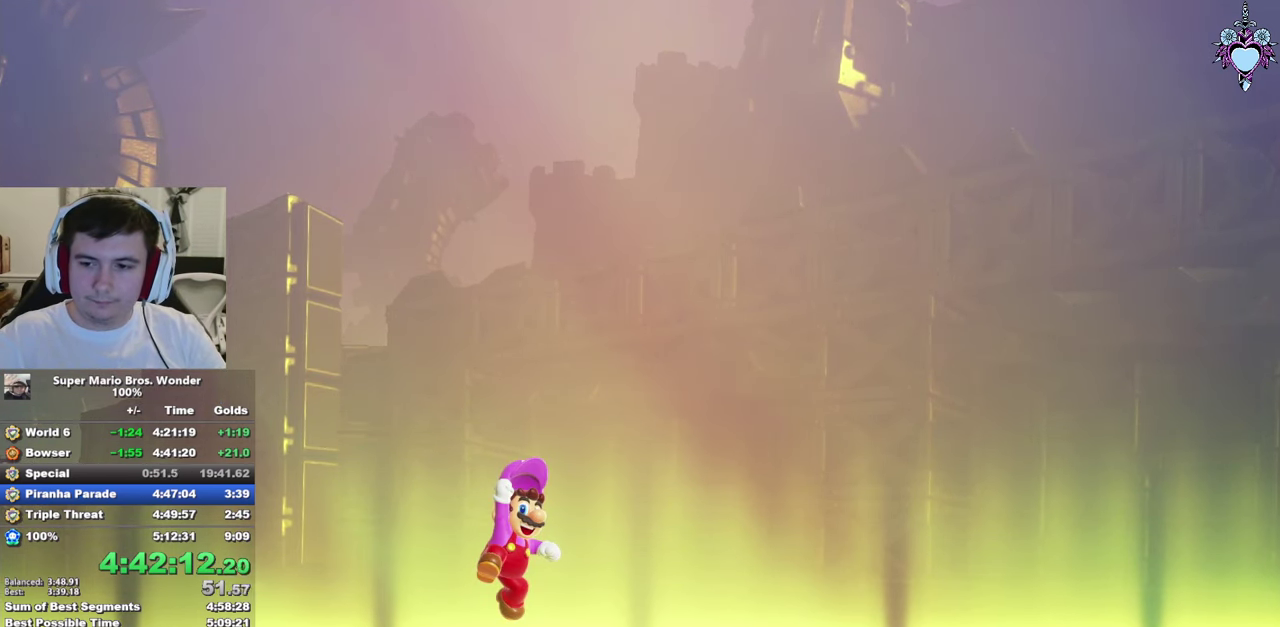
{"buttons": ["CIRCLE"], "left_stick": "center", "right_stick": "center", "events": [[84, "CIRCLE", "up"], [150, "CIRCLE", "down"], [234, "CIRCLE", "up"], [317, "CIRCLE", "down"], [400, "CIRCLE", "up"], [467, "CIRCLE", "down"]]}
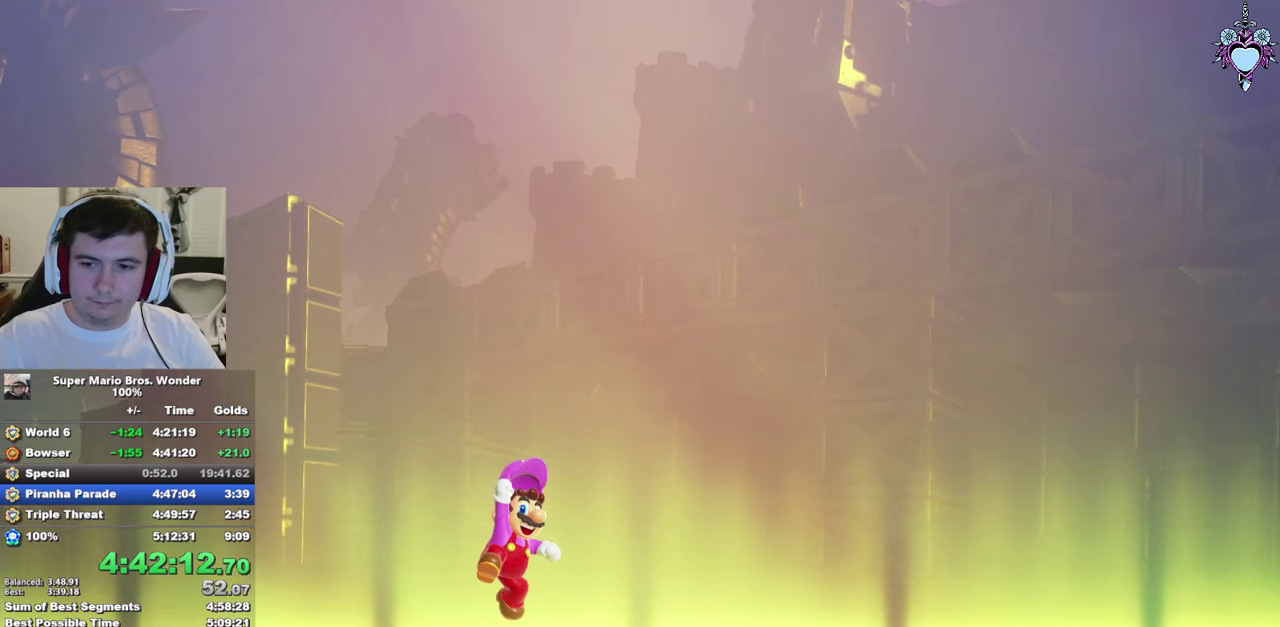
{"buttons": ["CIRCLE"], "left_stick": "center", "right_stick": "center", "events": [[67, "CIRCLE", "up"], [134, "CIRCLE", "down"], [167, "CROSS", "down"], [217, "CIRCLE", "up"], [284, "CROSS", "up"], [300, "CIRCLE", "down"], [400, "CIRCLE", "up"], [467, "CIRCLE", "down"]]}
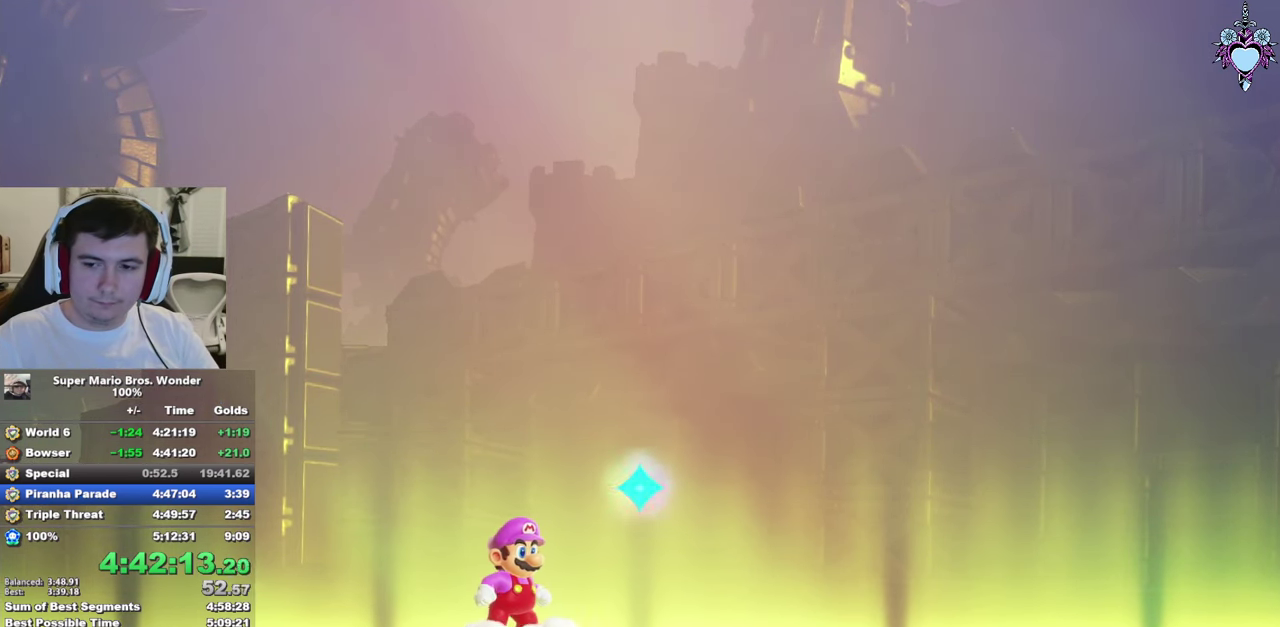
{"buttons": ["CIRCLE"], "left_stick": "center", "right_stick": "center", "events": [[34, "CIRCLE", "up"], [100, "CROSS", "down"], [117, "CIRCLE", "down"], [150, "CROSS", "up"], [200, "CIRCLE", "up"], [300, "CIRCLE", "down"], [400, "CIRCLE", "up"], [484, "CIRCLE", "down"]]}
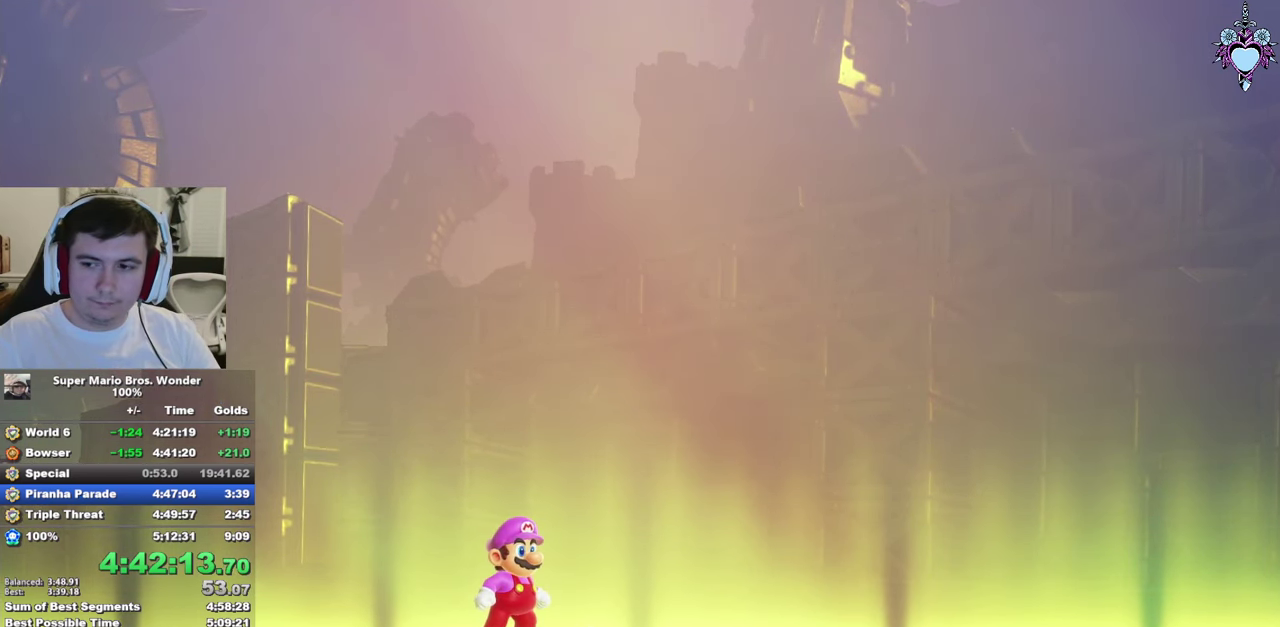
{"buttons": [], "left_stick": "center", "right_stick": "center", "events": [[84, "CIRCLE", "up"]]}